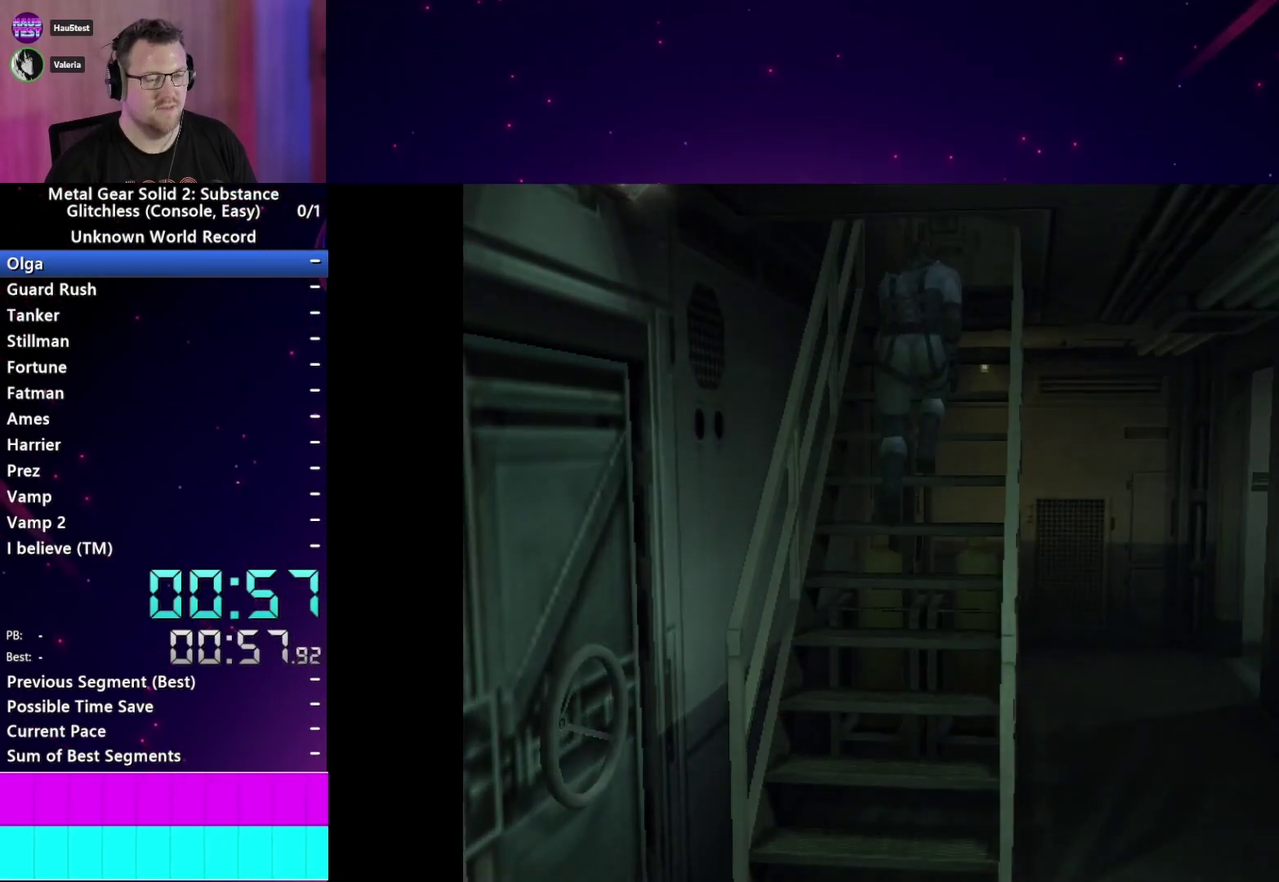
Gameplay with a controller (PlayStation layout); each line is a JSON object with the inputs held at the frame after it. "events" lists button and stick changes between this image and that frame as [ms after this image, input, new state], when the widget could be followed in between. This overlay highlights the sticks when they move; stick clicks (L3 R3) are not distinguishable. Not read: L3 R3.
{"buttons": ["CROSS"], "left_stick": "center", "right_stick": "center", "events": [[117, "CROSS", "down"], [217, "CROSS", "up"], [283, "CROSS", "down"], [367, "CROSS", "up"], [450, "CROSS", "down"]]}
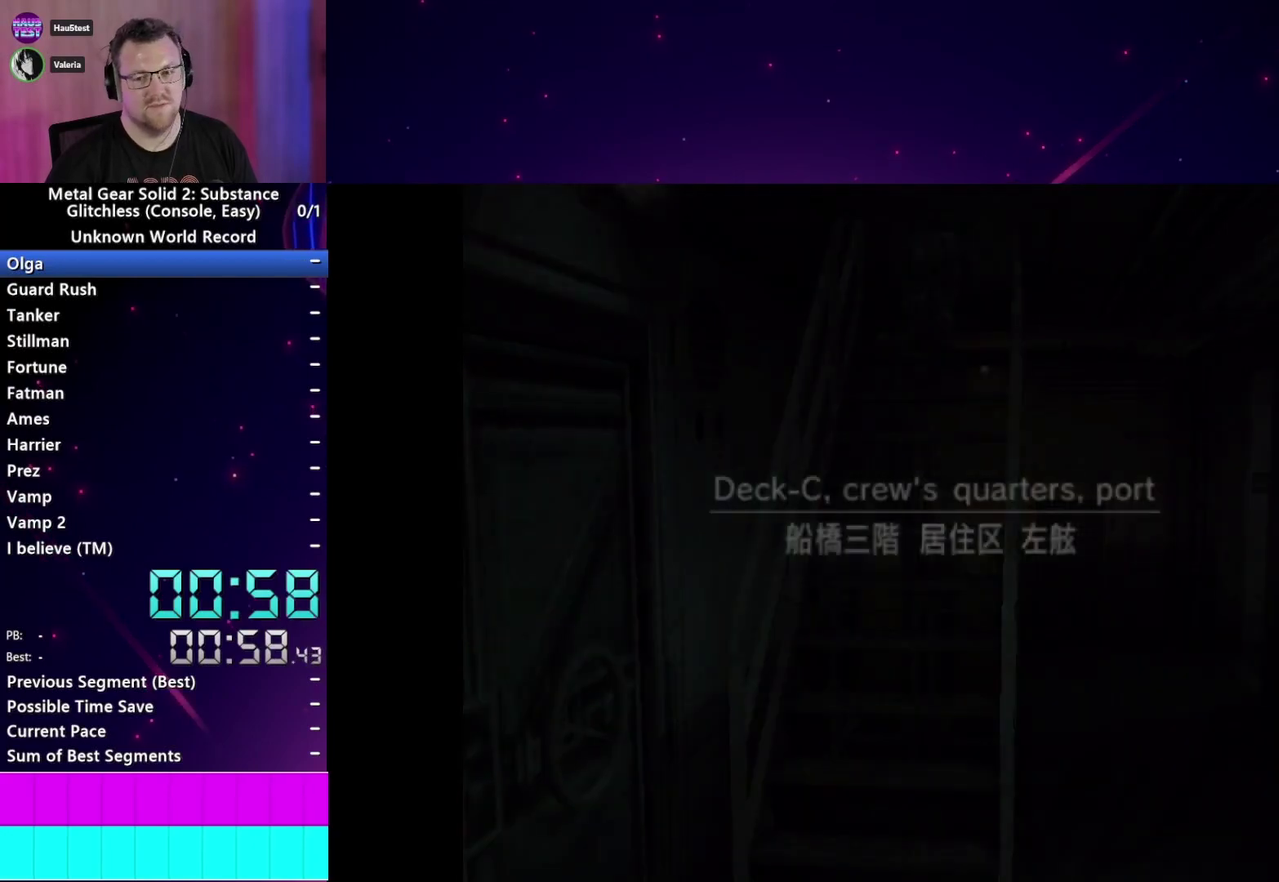
{"buttons": ["CROSS"], "left_stick": "center", "right_stick": "center", "events": [[33, "CROSS", "up"], [117, "CROSS", "down"], [183, "CROSS", "up"], [267, "CROSS", "down"], [367, "CROSS", "up"], [450, "CROSS", "down"]]}
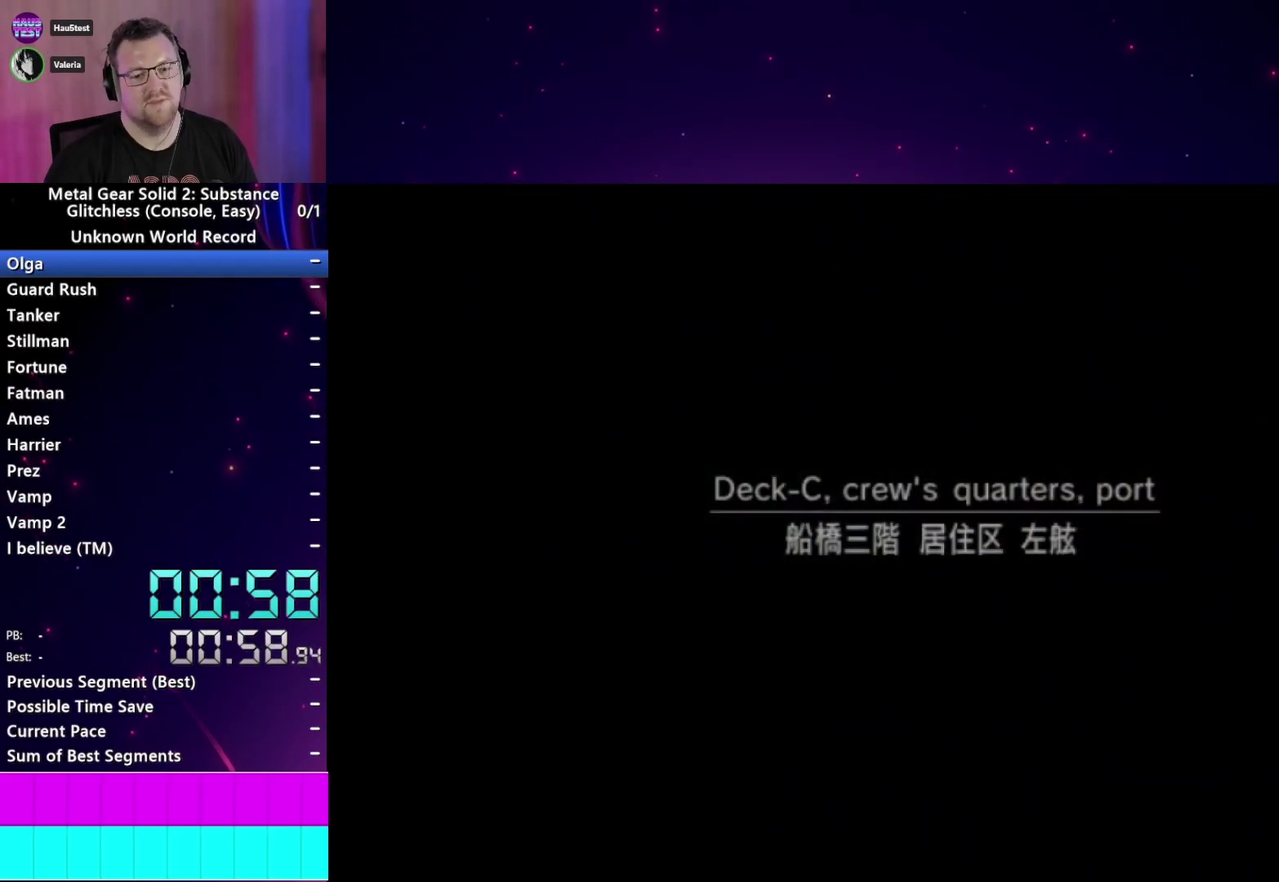
{"buttons": ["CROSS"], "left_stick": "center", "right_stick": "center", "events": [[33, "CROSS", "up"], [117, "CROSS", "down"], [183, "CROSS", "up"], [283, "CROSS", "down"], [383, "CROSS", "up"], [450, "CROSS", "down"]]}
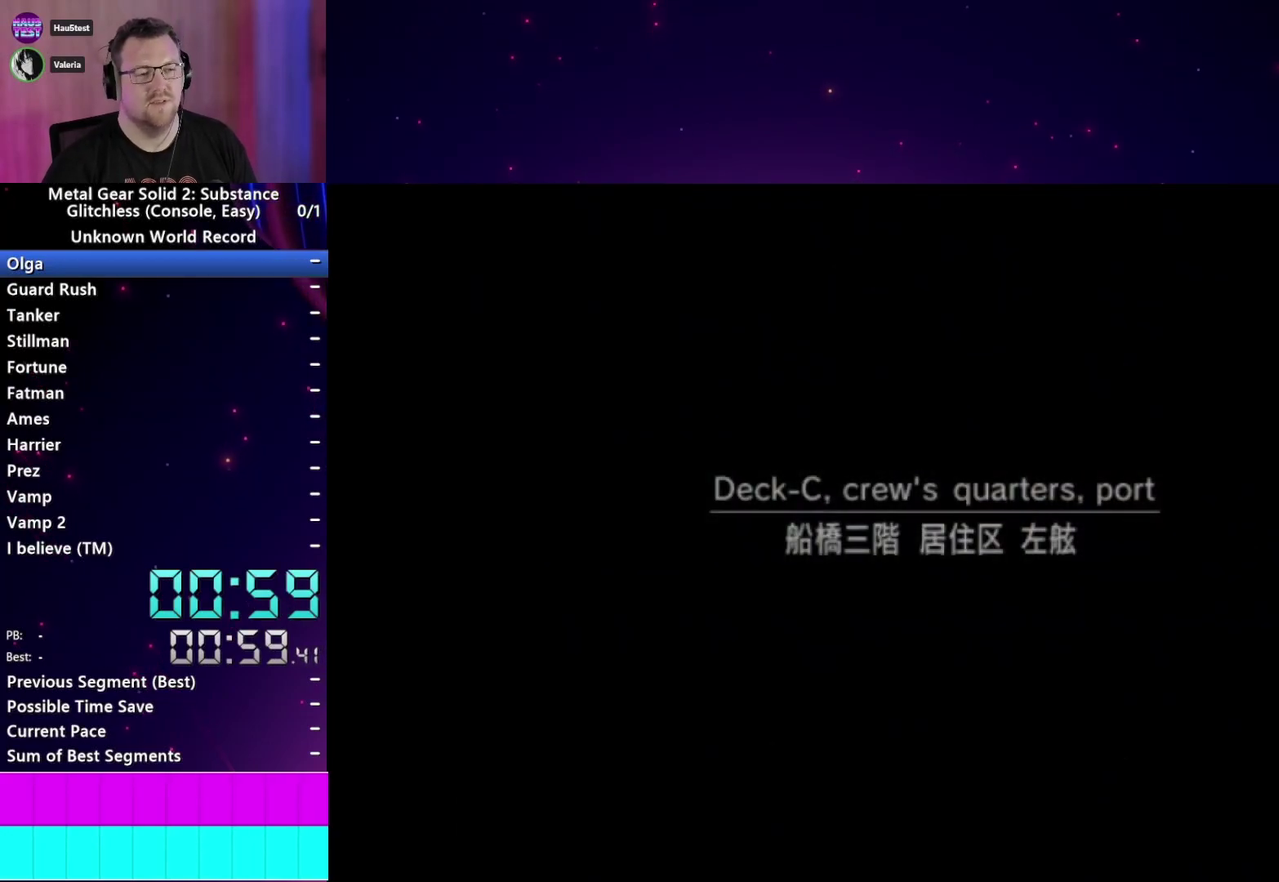
{"buttons": ["CROSS"], "left_stick": "center", "right_stick": "center", "events": [[33, "CROSS", "up"], [133, "CROSS", "down"], [217, "CROSS", "up"], [300, "CROSS", "down"], [383, "CROSS", "up"], [467, "CROSS", "down"]]}
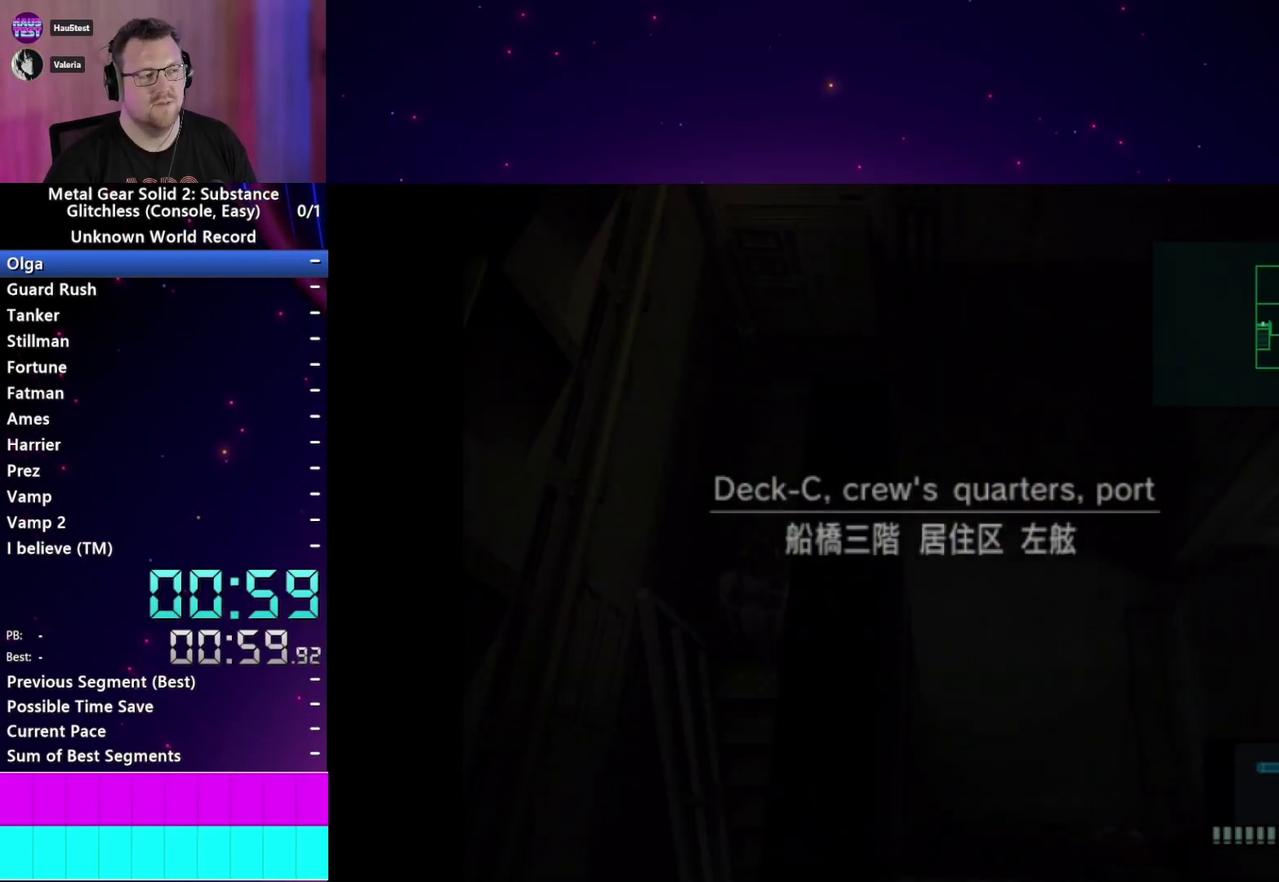
{"buttons": ["CROSS"], "left_stick": "center", "right_stick": "center", "events": [[67, "CROSS", "up"], [150, "CROSS", "down"], [233, "CROSS", "up"], [317, "CROSS", "down"], [400, "CROSS", "up"], [483, "CROSS", "down"]]}
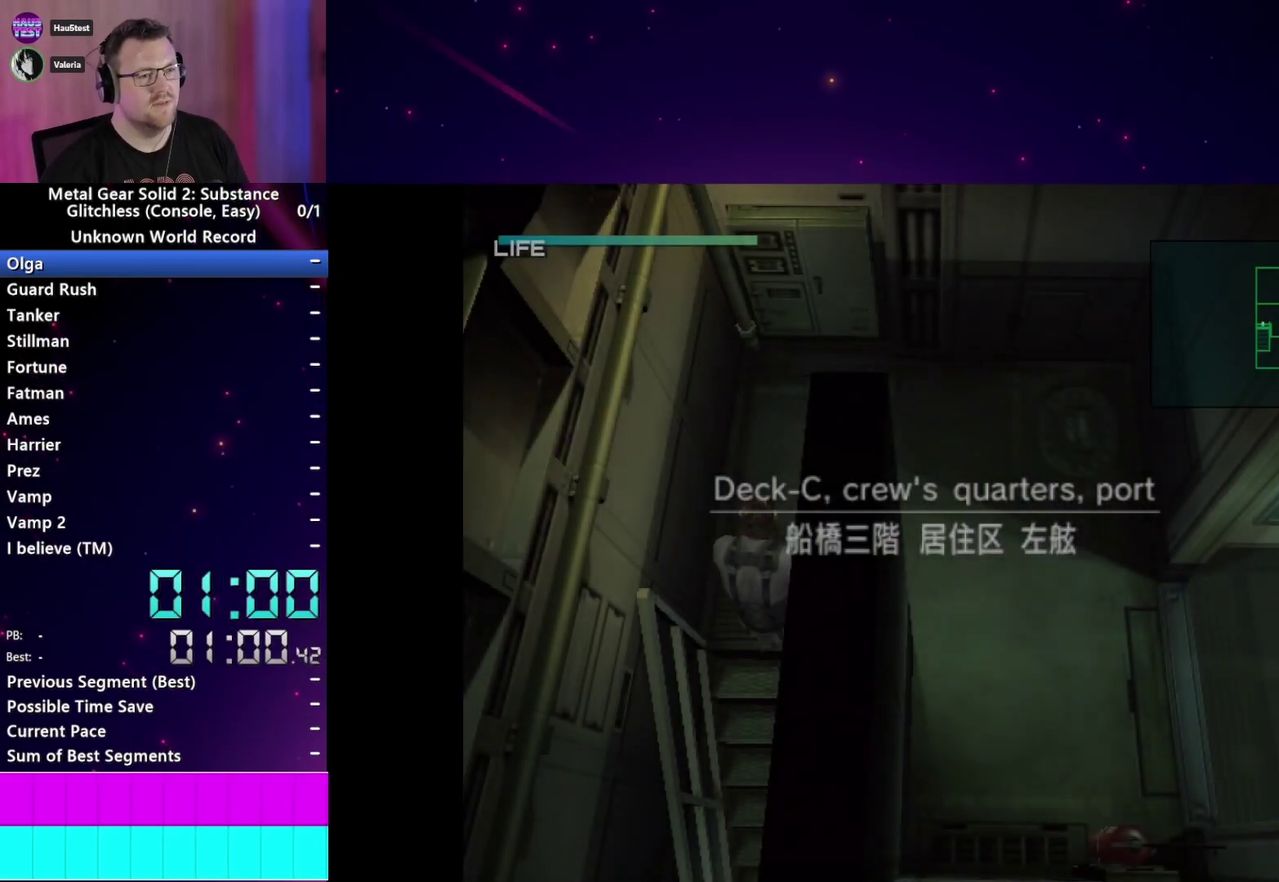
{"buttons": [], "left_stick": "center", "right_stick": "center", "events": [[67, "CROSS", "up"], [167, "CROSS", "down"], [267, "CROSS", "up"], [333, "CROSS", "down"], [433, "CROSS", "up"]]}
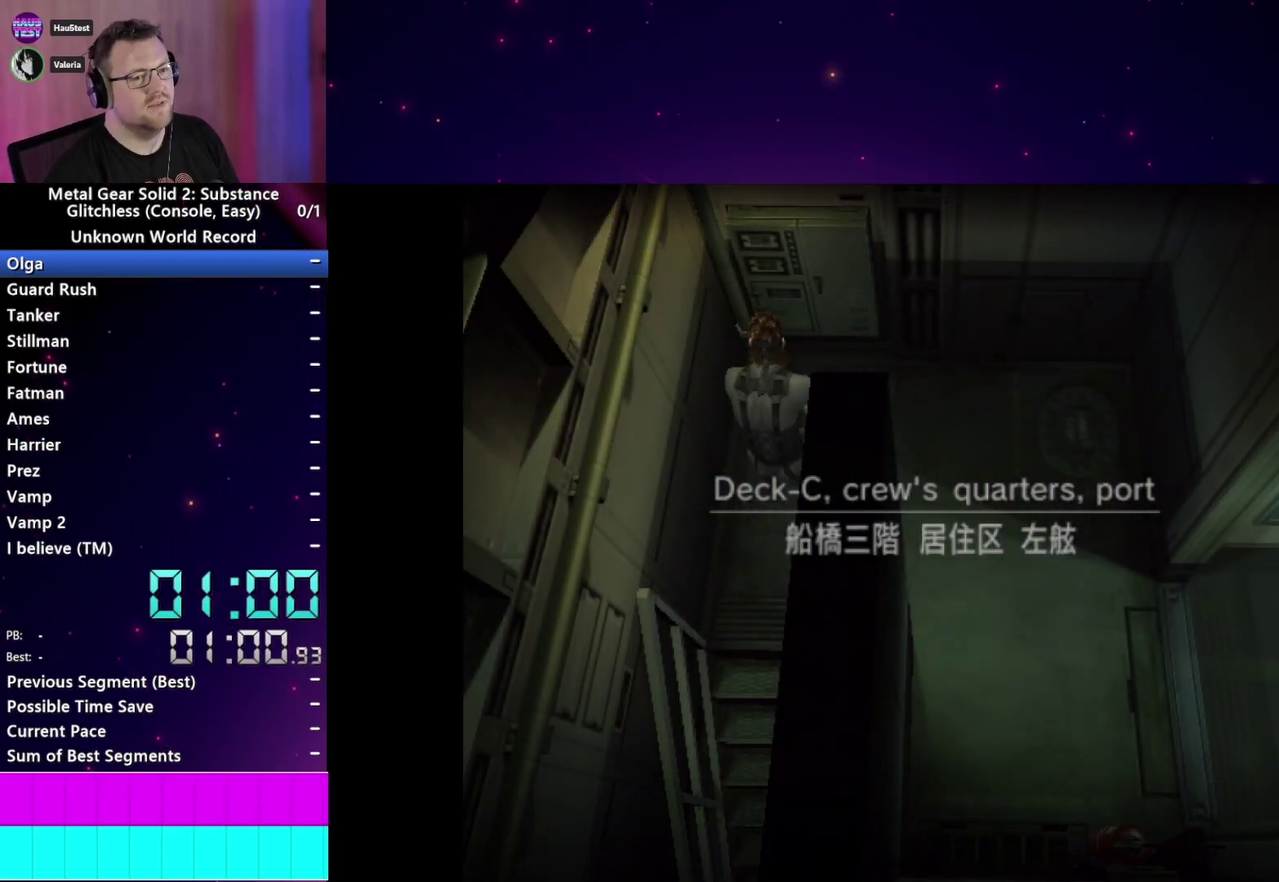
{"buttons": [], "left_stick": "center", "right_stick": "center", "events": [[17, "CROSS", "down"], [100, "CROSS", "up"], [200, "CROSS", "down"], [300, "CROSS", "up"], [383, "CROSS", "down"], [483, "CROSS", "up"]]}
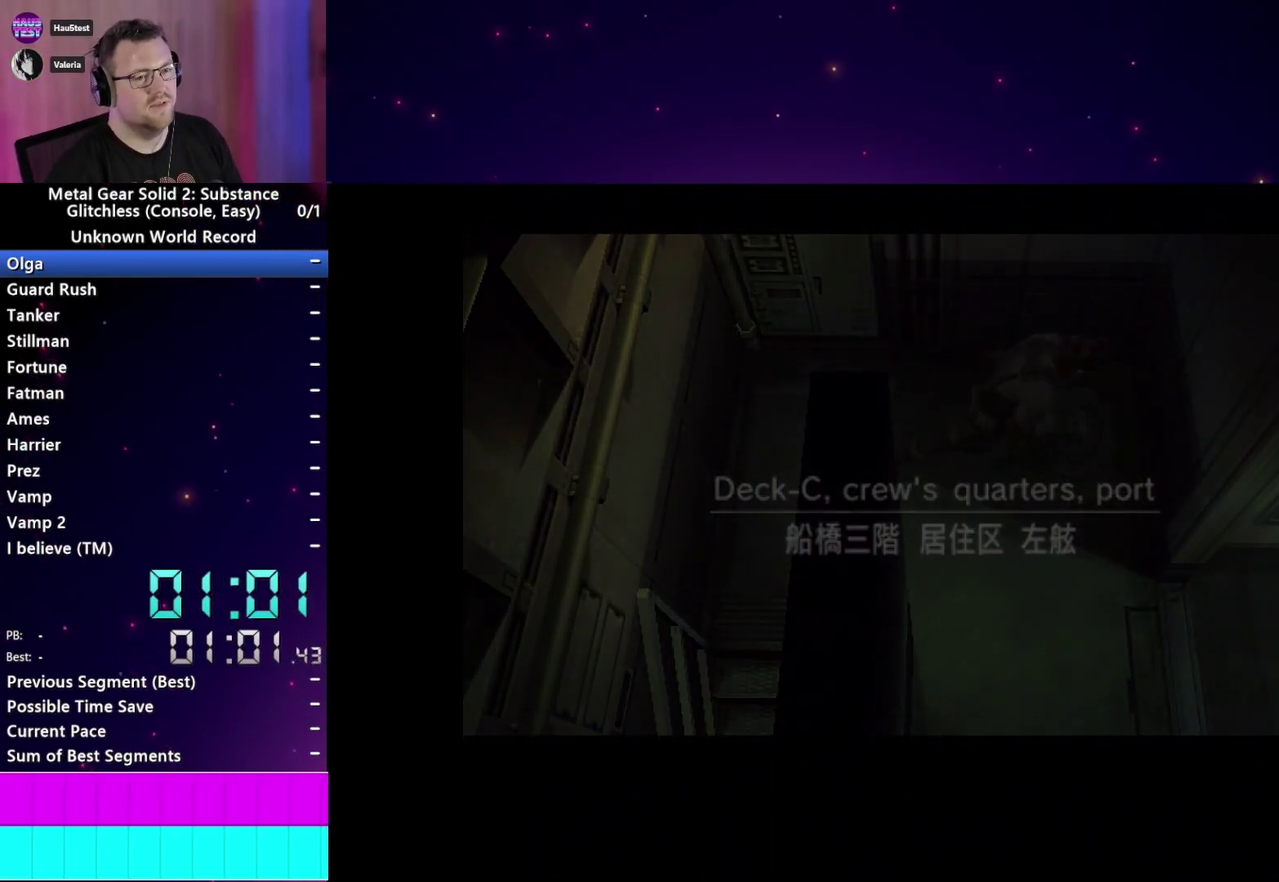
{"buttons": ["CROSS"], "left_stick": "center", "right_stick": "center", "events": [[67, "CROSS", "down"], [167, "CROSS", "up"], [233, "CROSS", "down"], [350, "CROSS", "up"], [417, "CROSS", "down"]]}
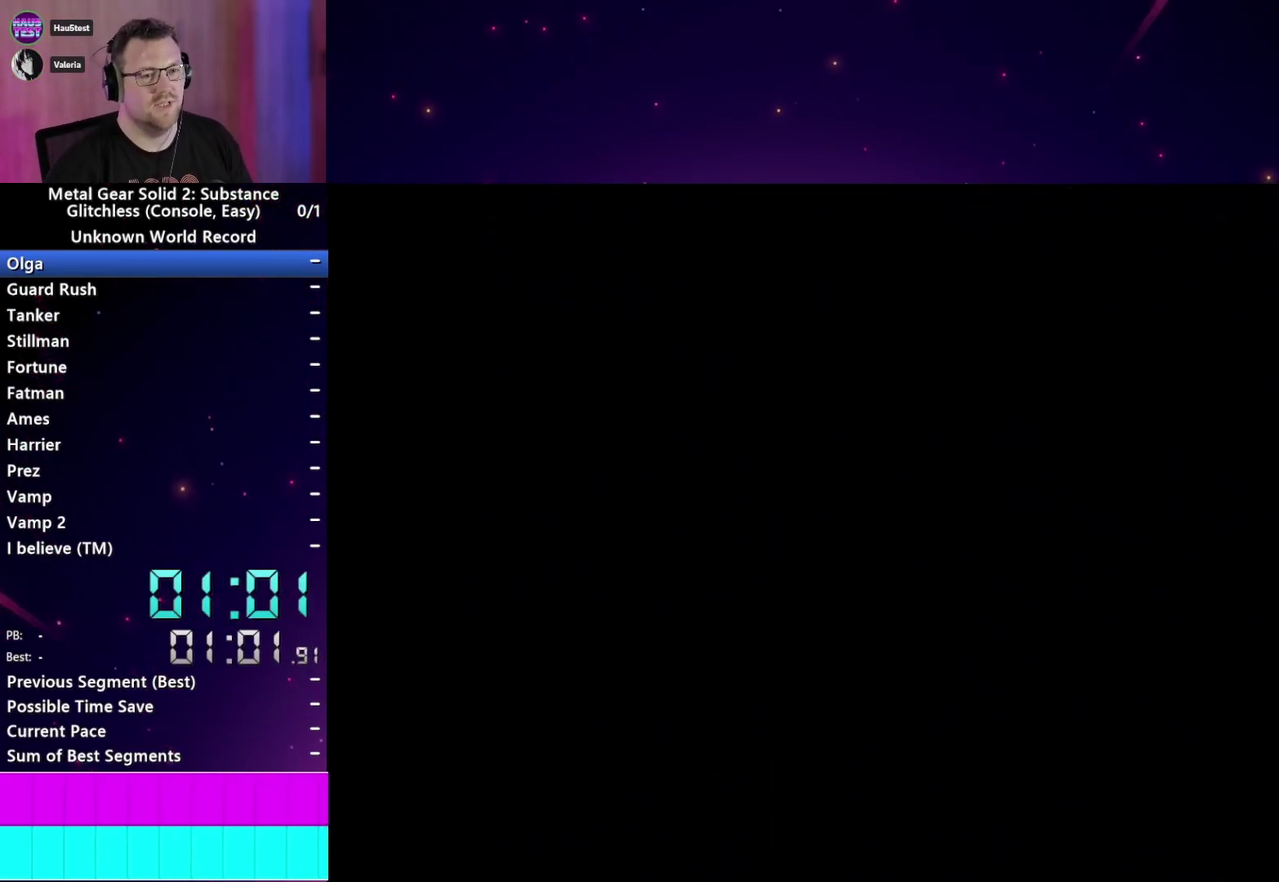
{"buttons": ["L1"], "left_stick": "down-right", "right_stick": "center"}
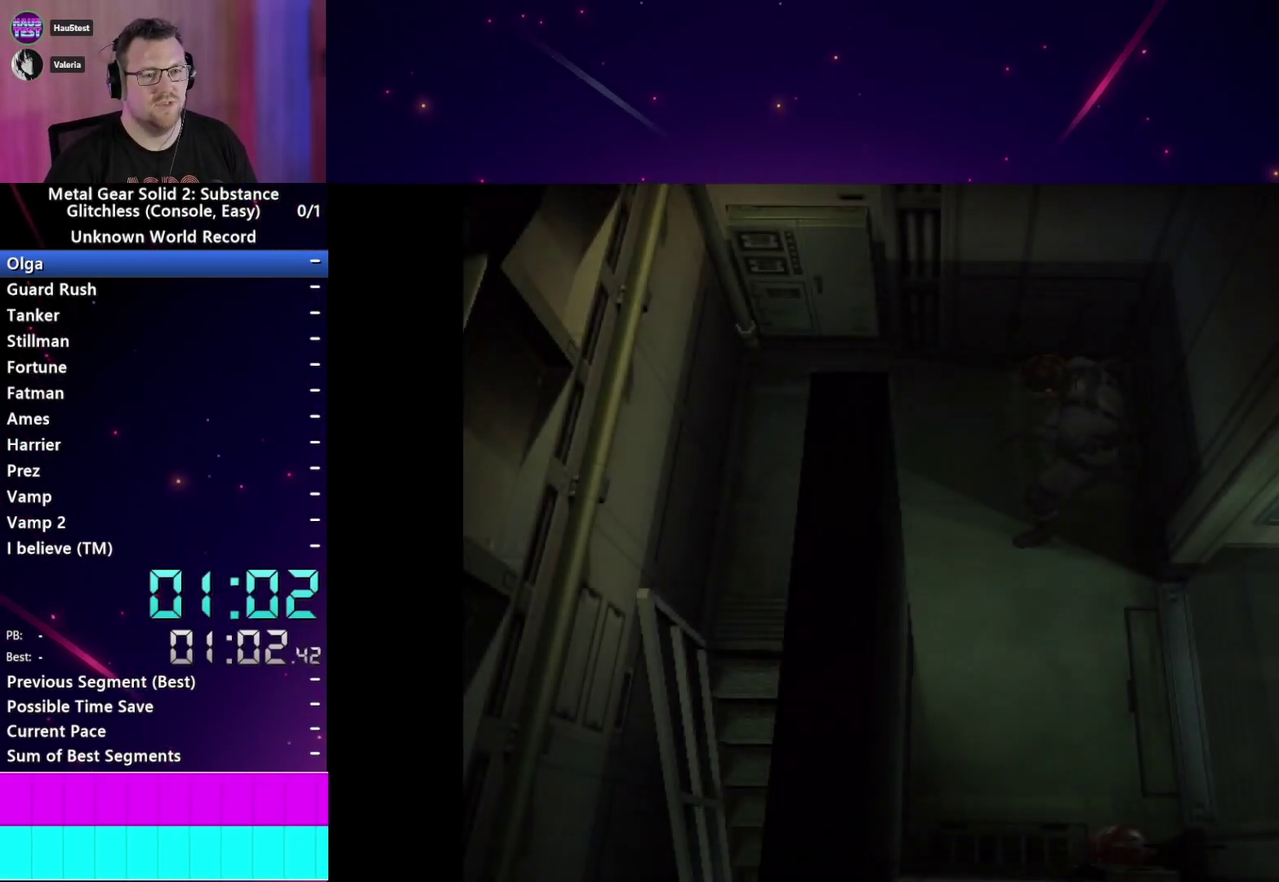
{"buttons": ["L1"], "left_stick": "right", "right_stick": "center"}